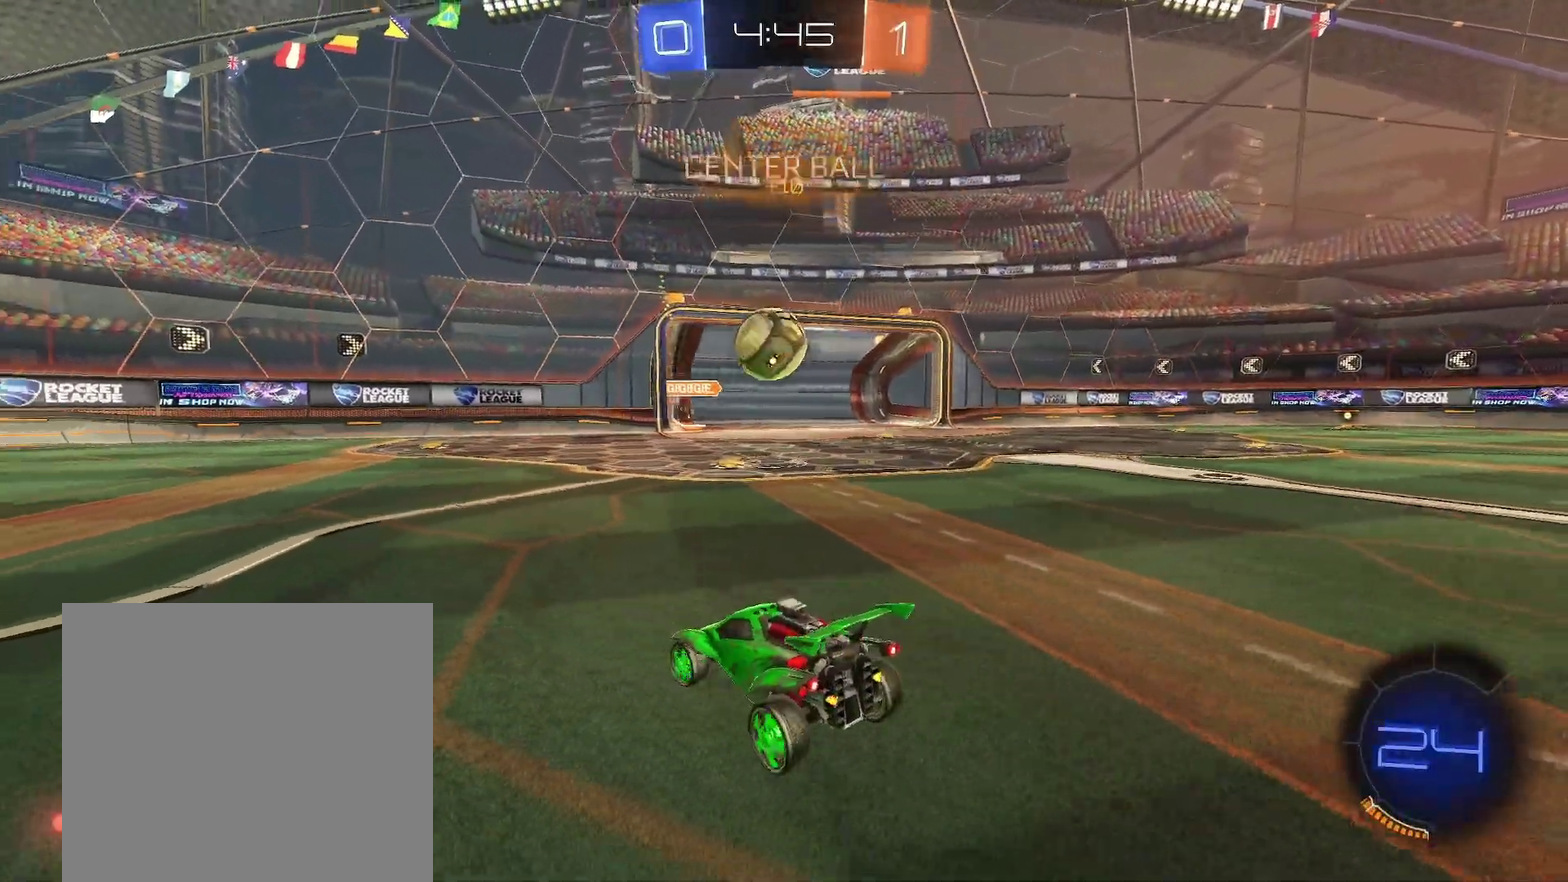
Gameplay with a controller (Xbox layout); each line is a JSON object with the inputs held at the frame after it. "events" lists button and stick changes between this image and that frame as [ms after this image, input, new state], when the widget could be followed in between. Not read: L2 R2 R3 right_stick.
{"buttons": ["L1"], "left_stick": "right"}
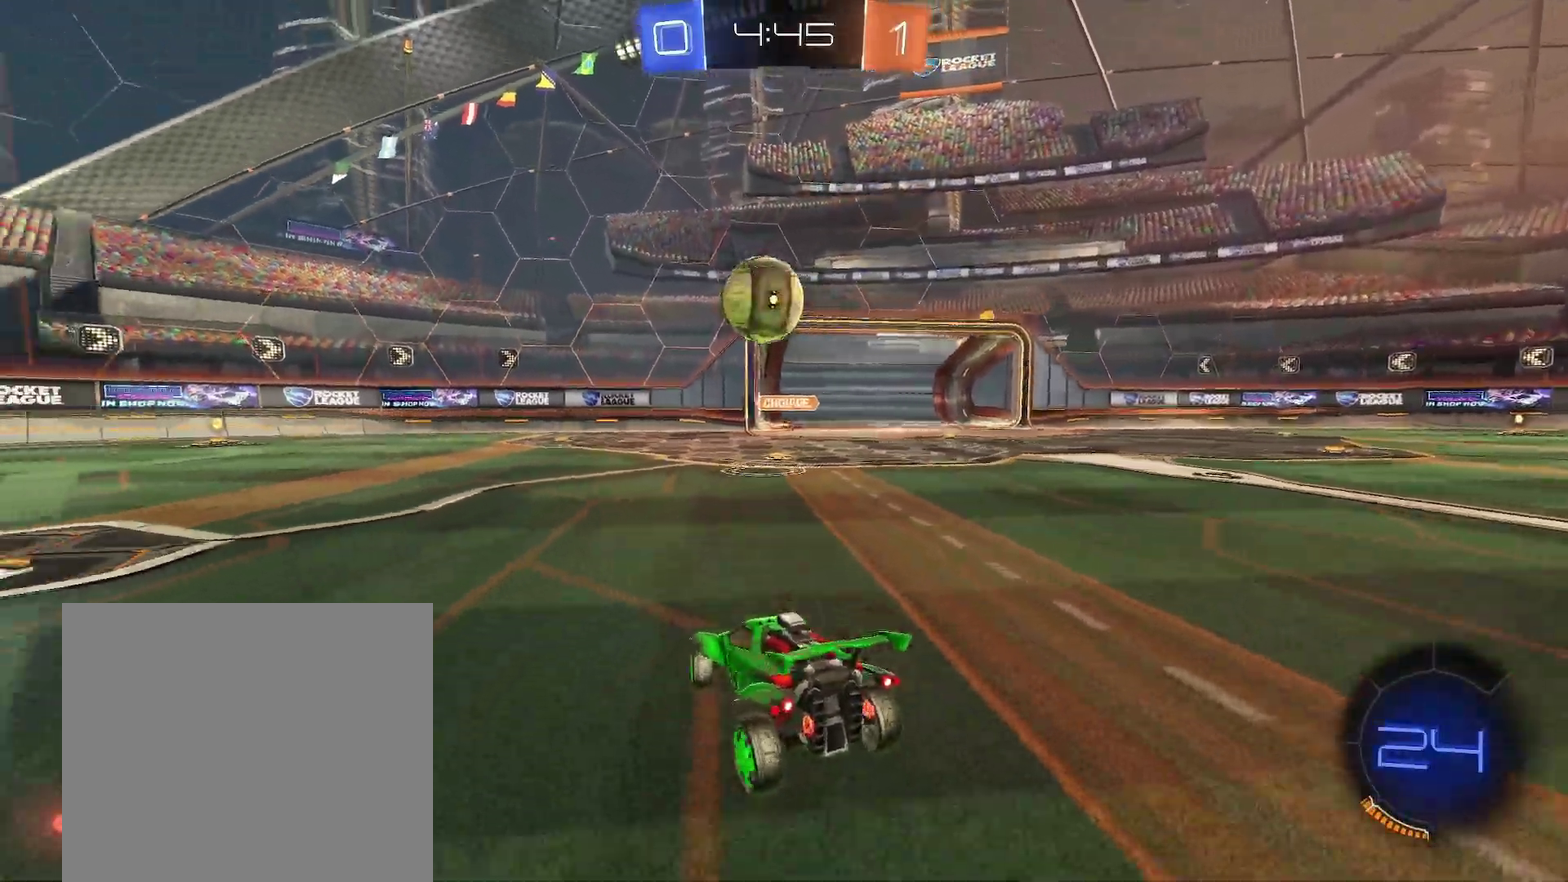
{"buttons": ["B", "R1"], "left_stick": "center", "events": [[17, "R1", "down"], [83, "L1", "up"], [133, "left_stick", "left"], [417, "left_stick", "right"], [433, "B", "down"], [483, "left_stick", "center"]]}
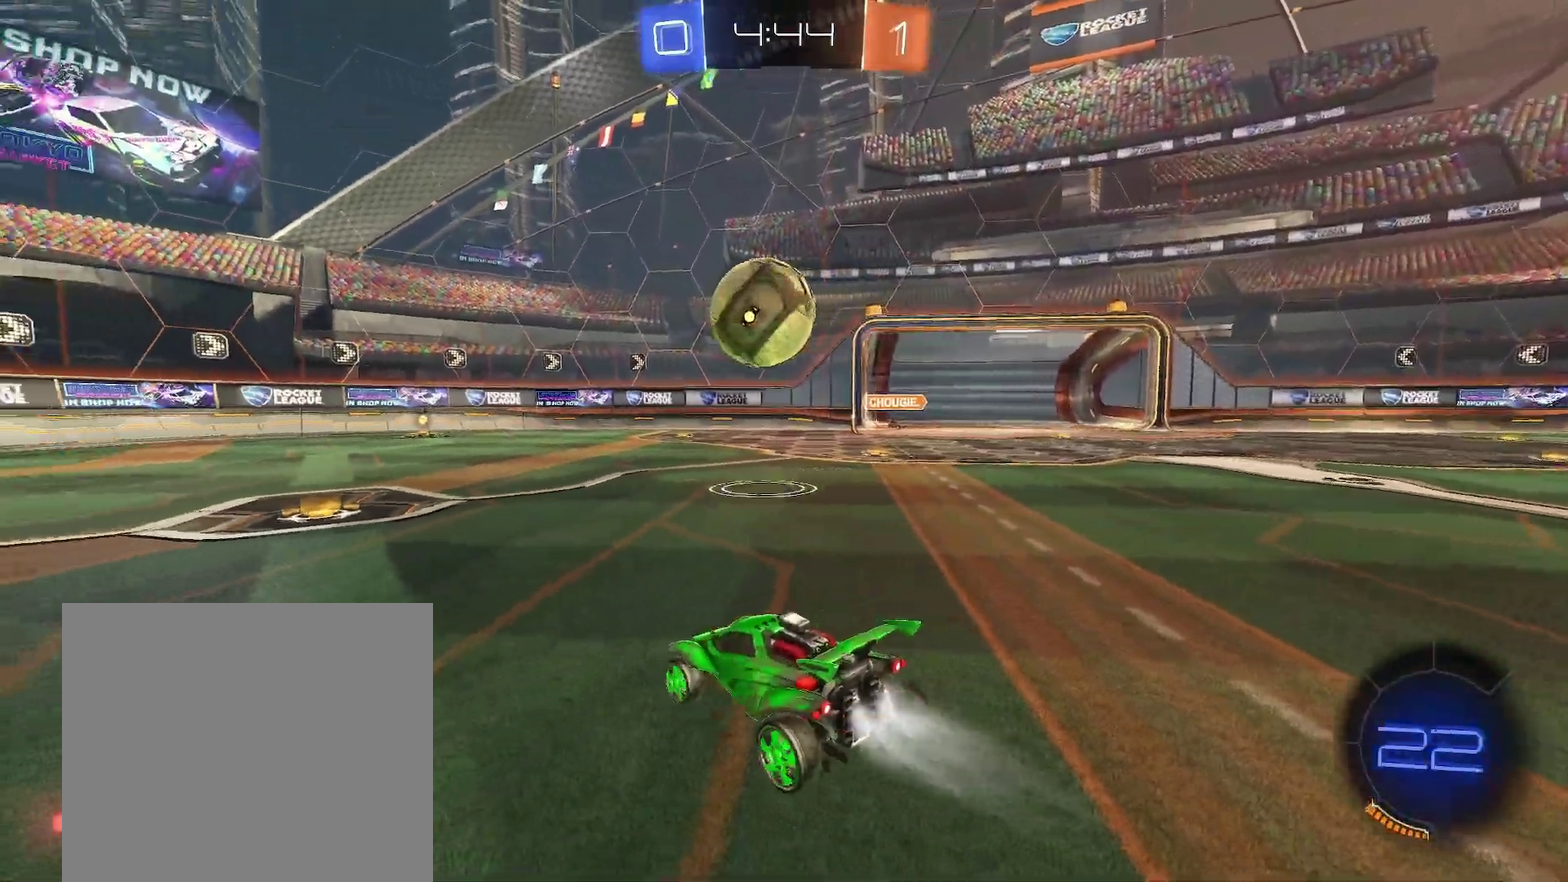
{"buttons": ["R1"], "left_stick": "right", "events": [[117, "left_stick", "left"], [250, "left_stick", "center"], [367, "left_stick", "right"], [417, "B", "up"]]}
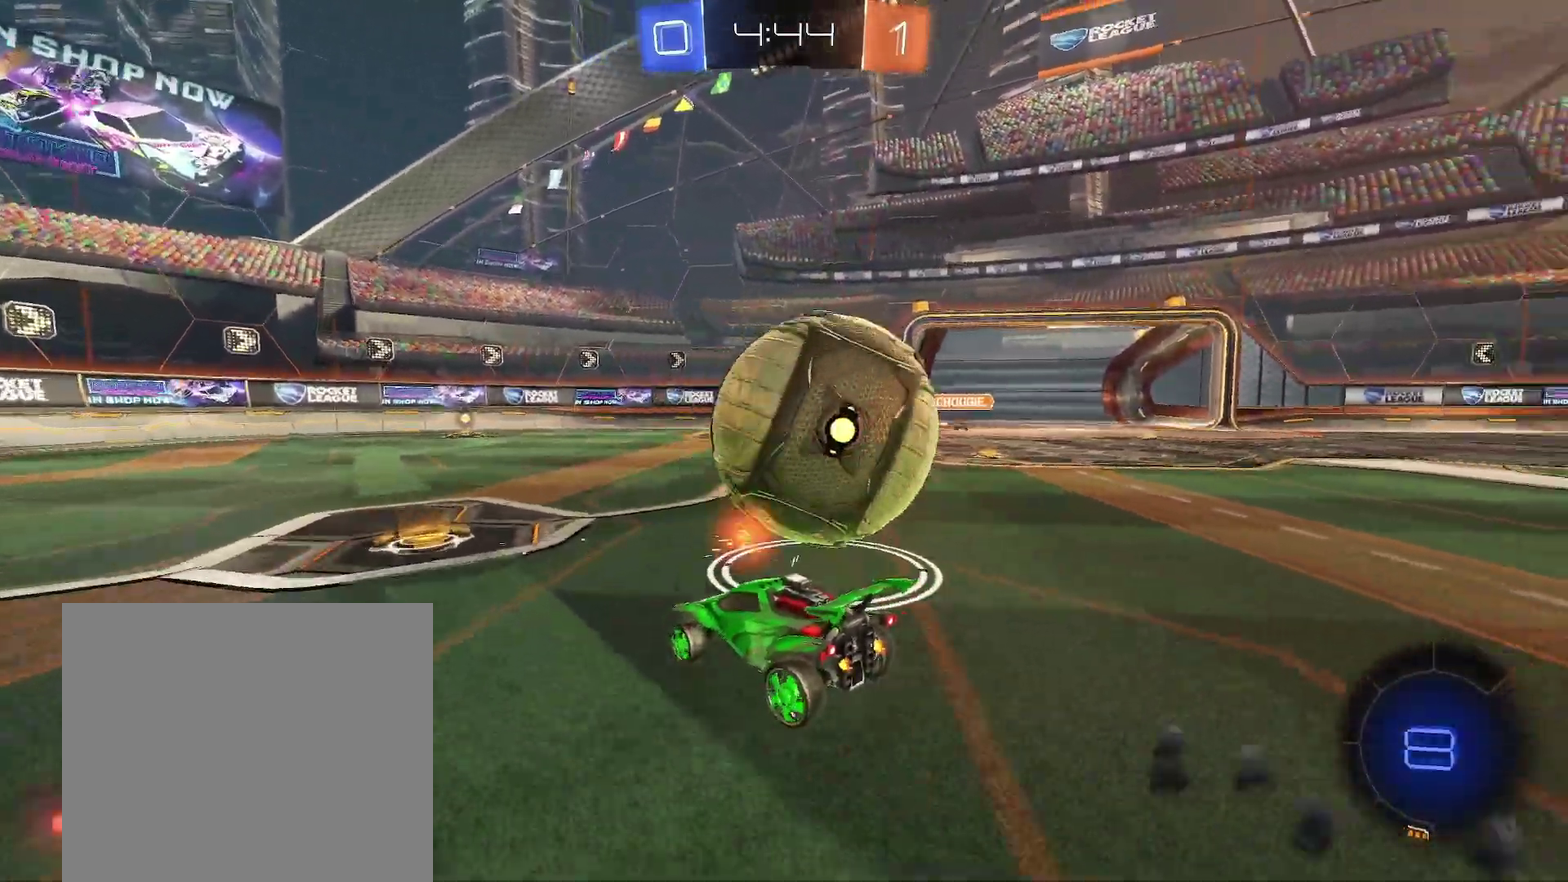
{"buttons": [], "left_stick": "up-right"}
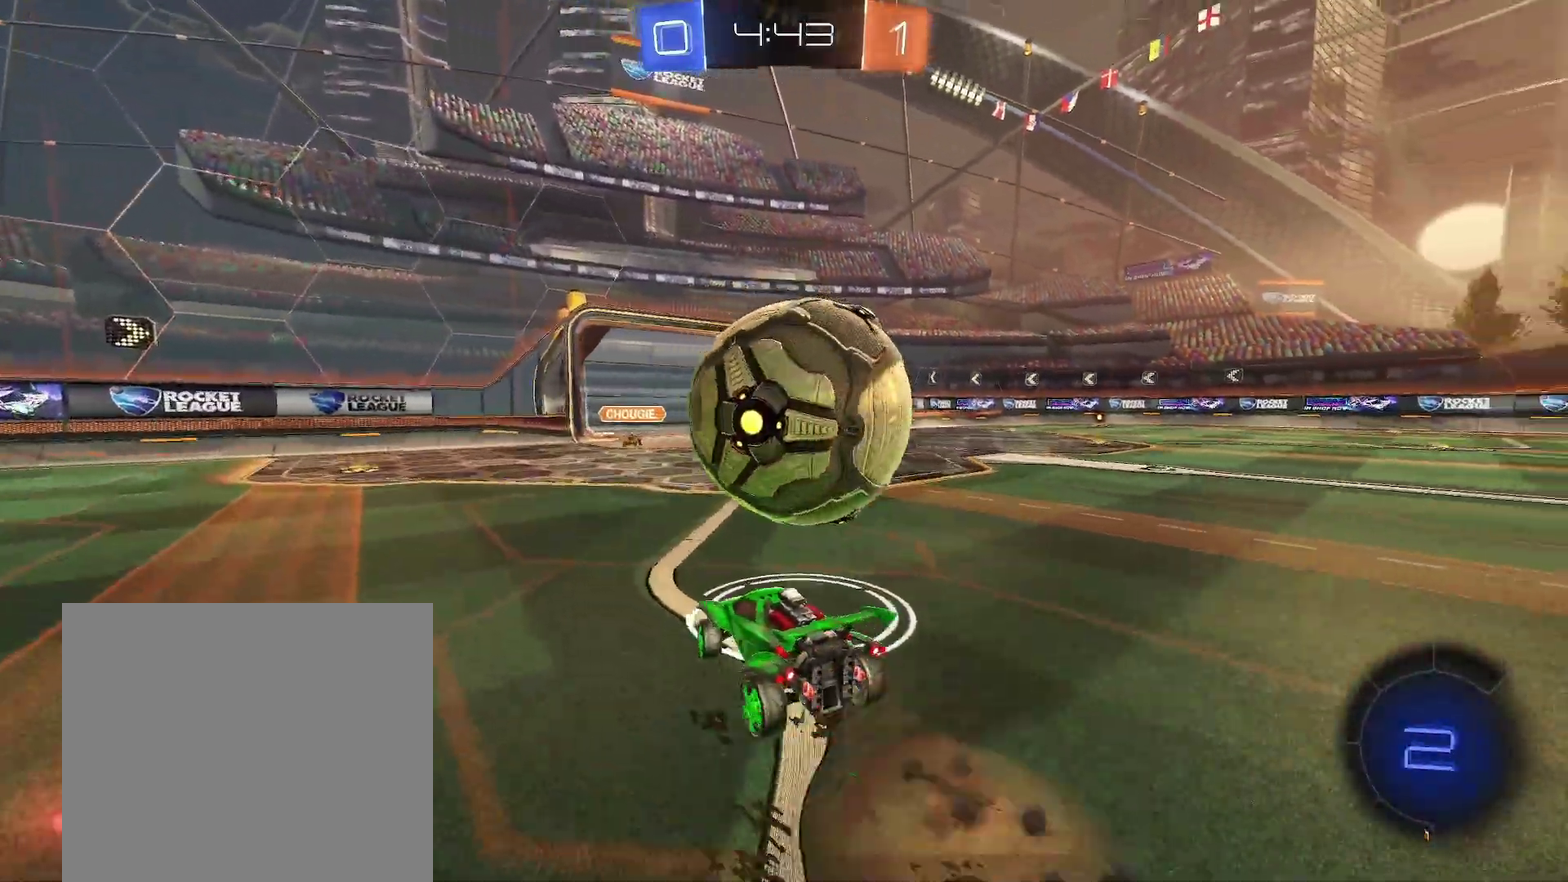
{"buttons": ["R1"], "left_stick": "down-right"}
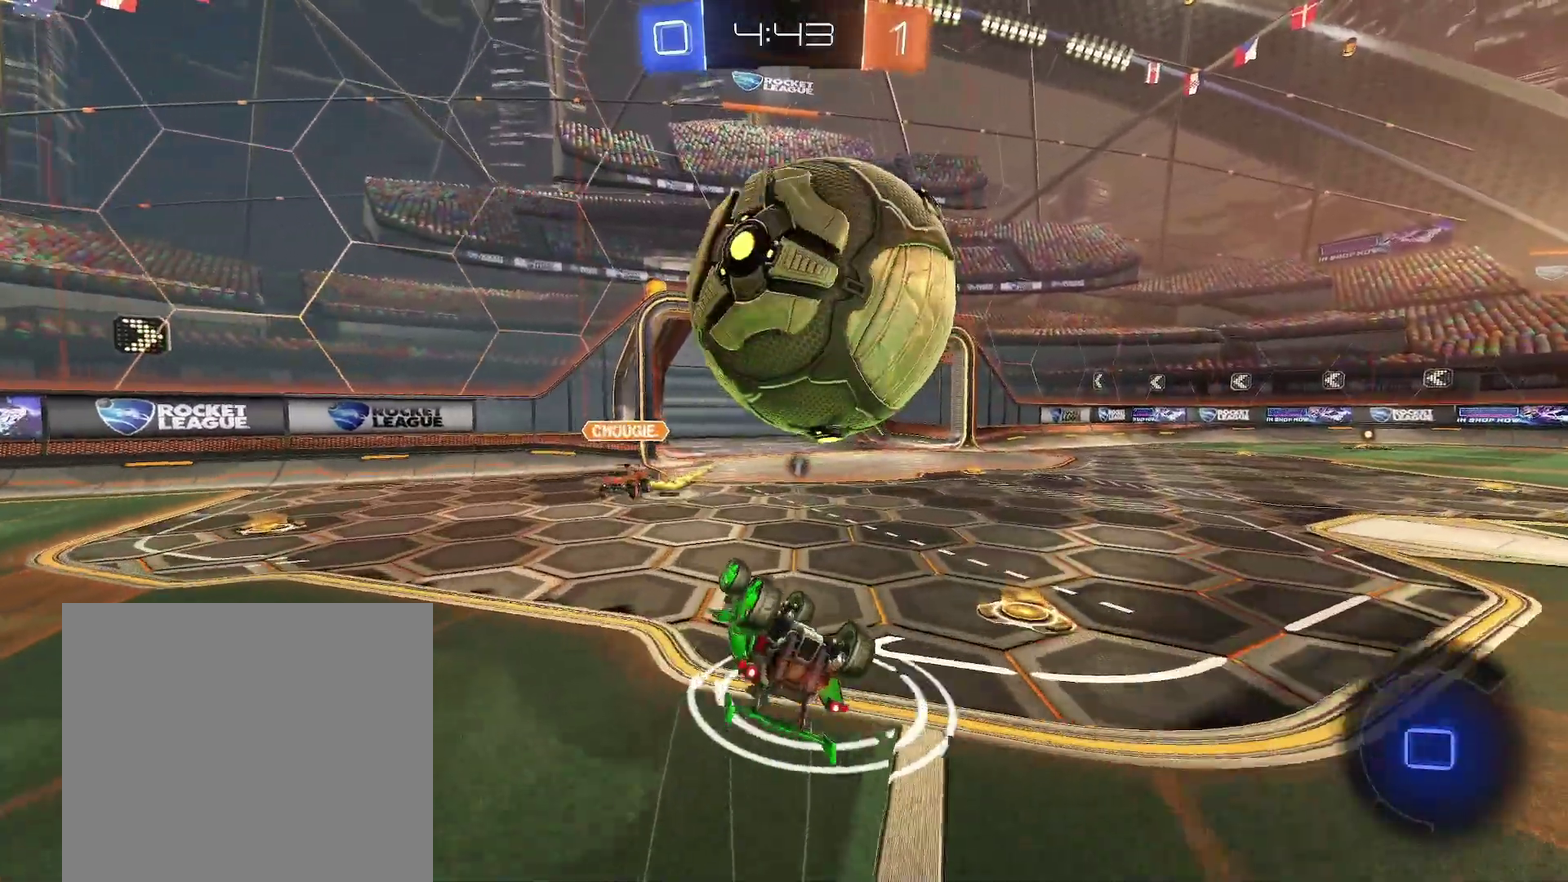
{"buttons": ["L1"], "left_stick": "down", "events": [[200, "R1", "up"], [267, "L1", "down"], [383, "left_stick", "down"]]}
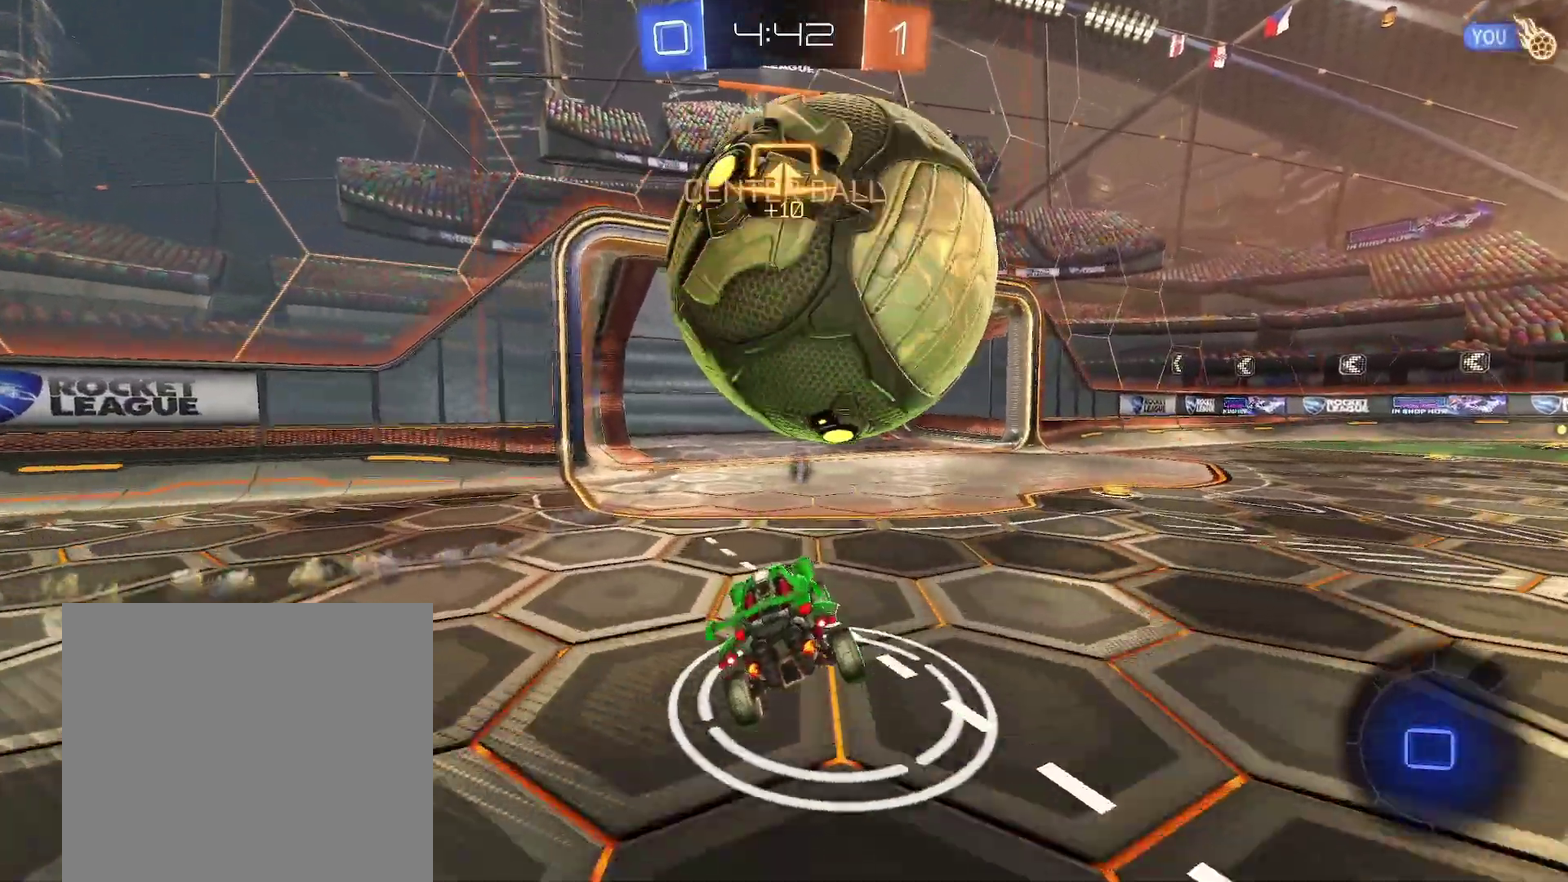
{"buttons": ["Y", "R1"], "left_stick": "right", "events": [[150, "left_stick", "center"], [200, "L1", "up"], [417, "left_stick", "right"], [467, "R1", "down"], [483, "Y", "down"]]}
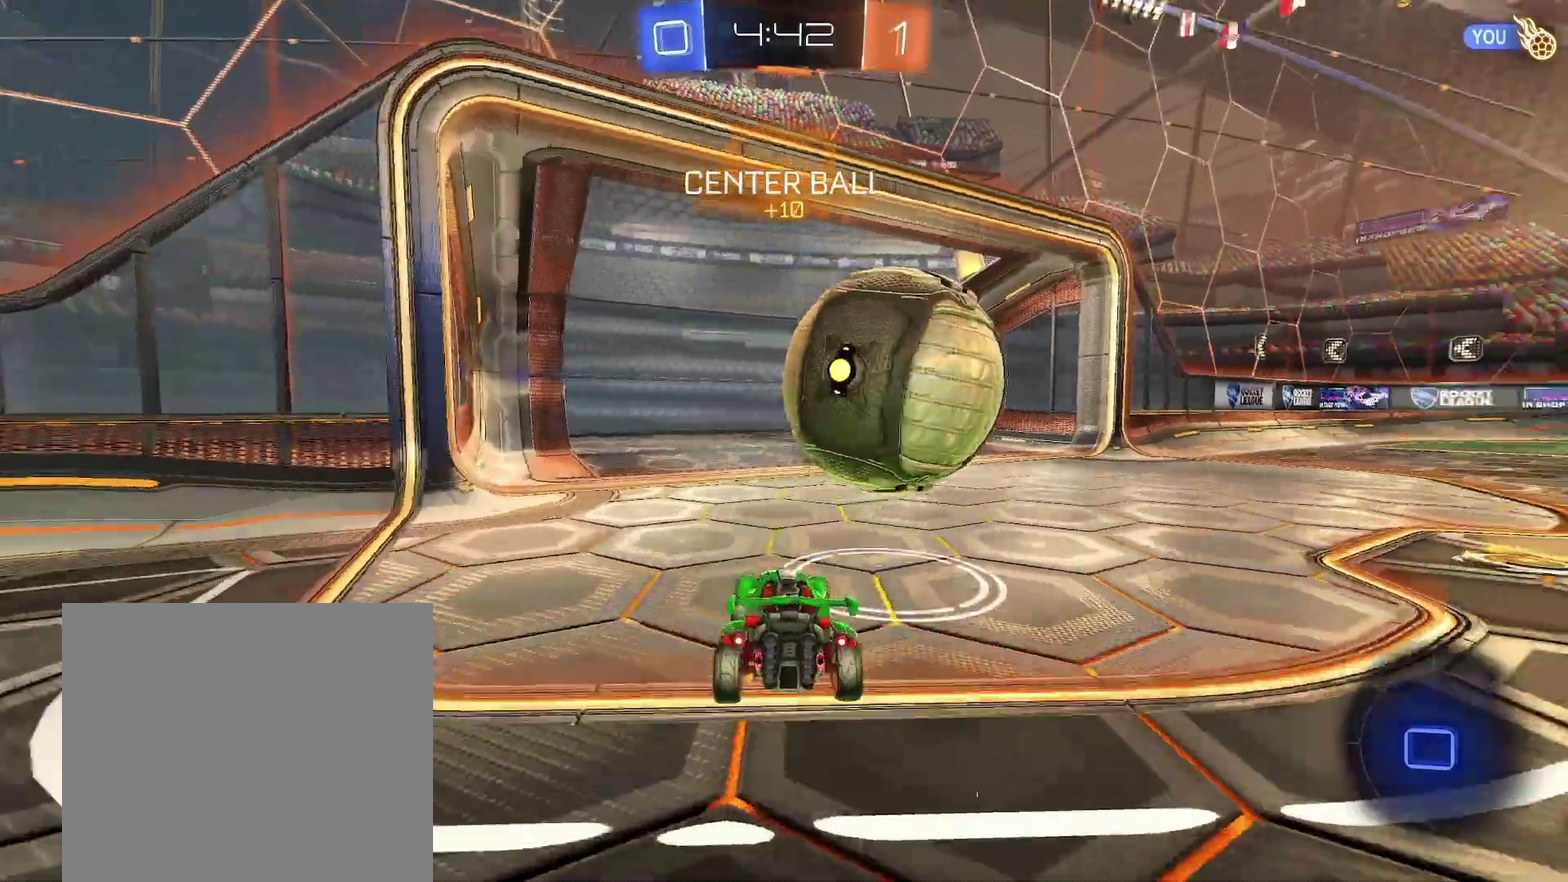
{"buttons": ["R1"], "left_stick": "down", "events": [[133, "Y", "up"], [317, "left_stick", "up-right"], [400, "A", "down"], [467, "A", "up"], [467, "left_stick", "down"]]}
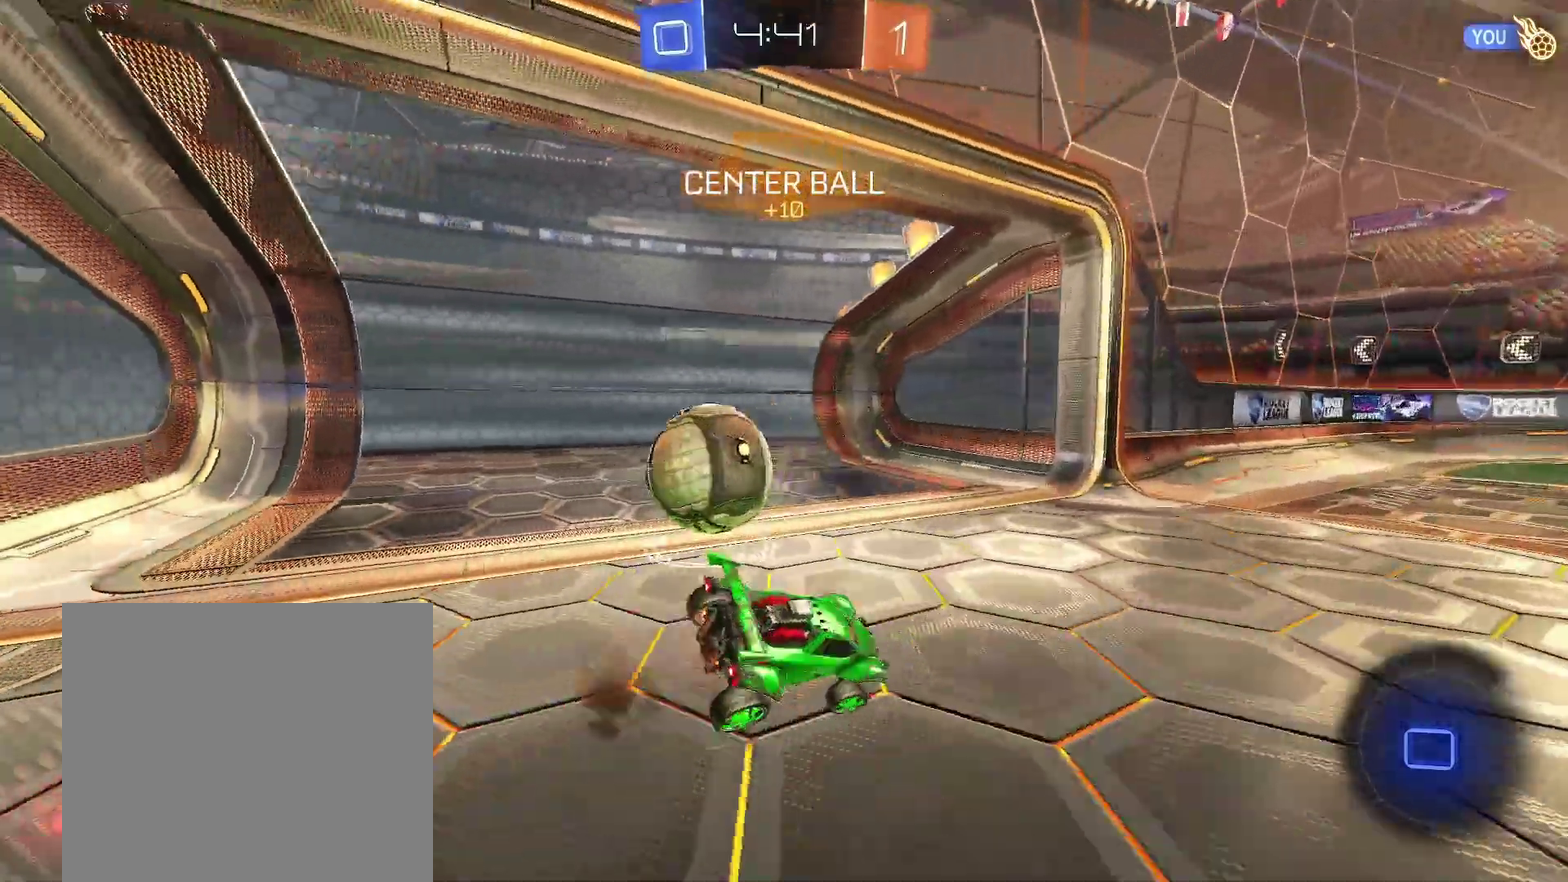
{"buttons": ["R1"], "left_stick": "down-right", "events": [[100, "left_stick", "down-right"]]}
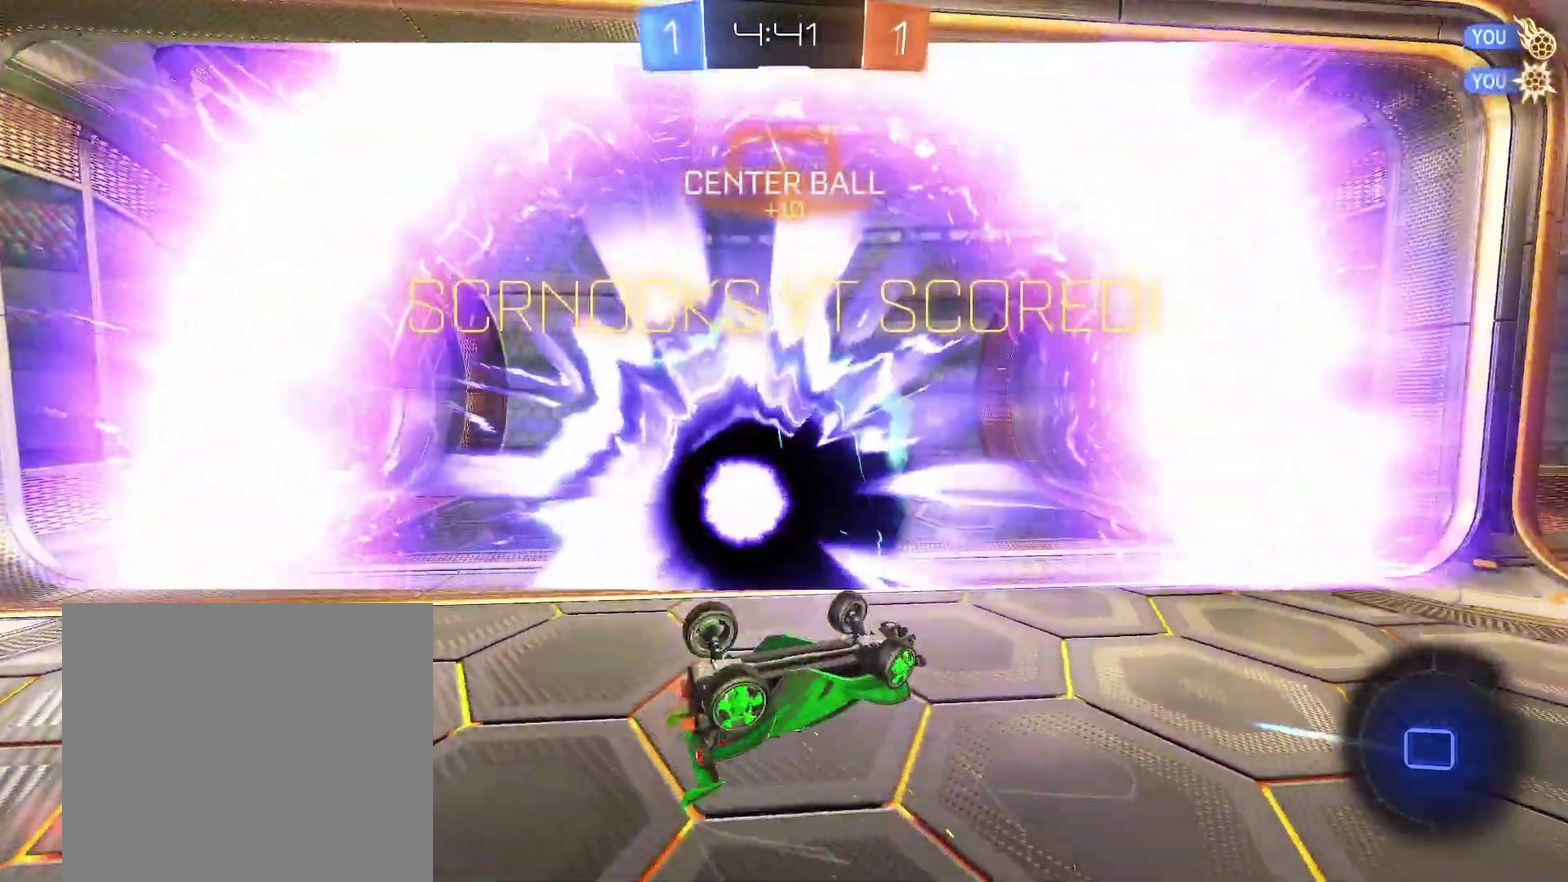
{"buttons": ["R1"], "left_stick": "up-right", "events": [[117, "R1", "up"], [167, "left_stick", "right"], [183, "R1", "down"], [300, "left_stick", "up-right"]]}
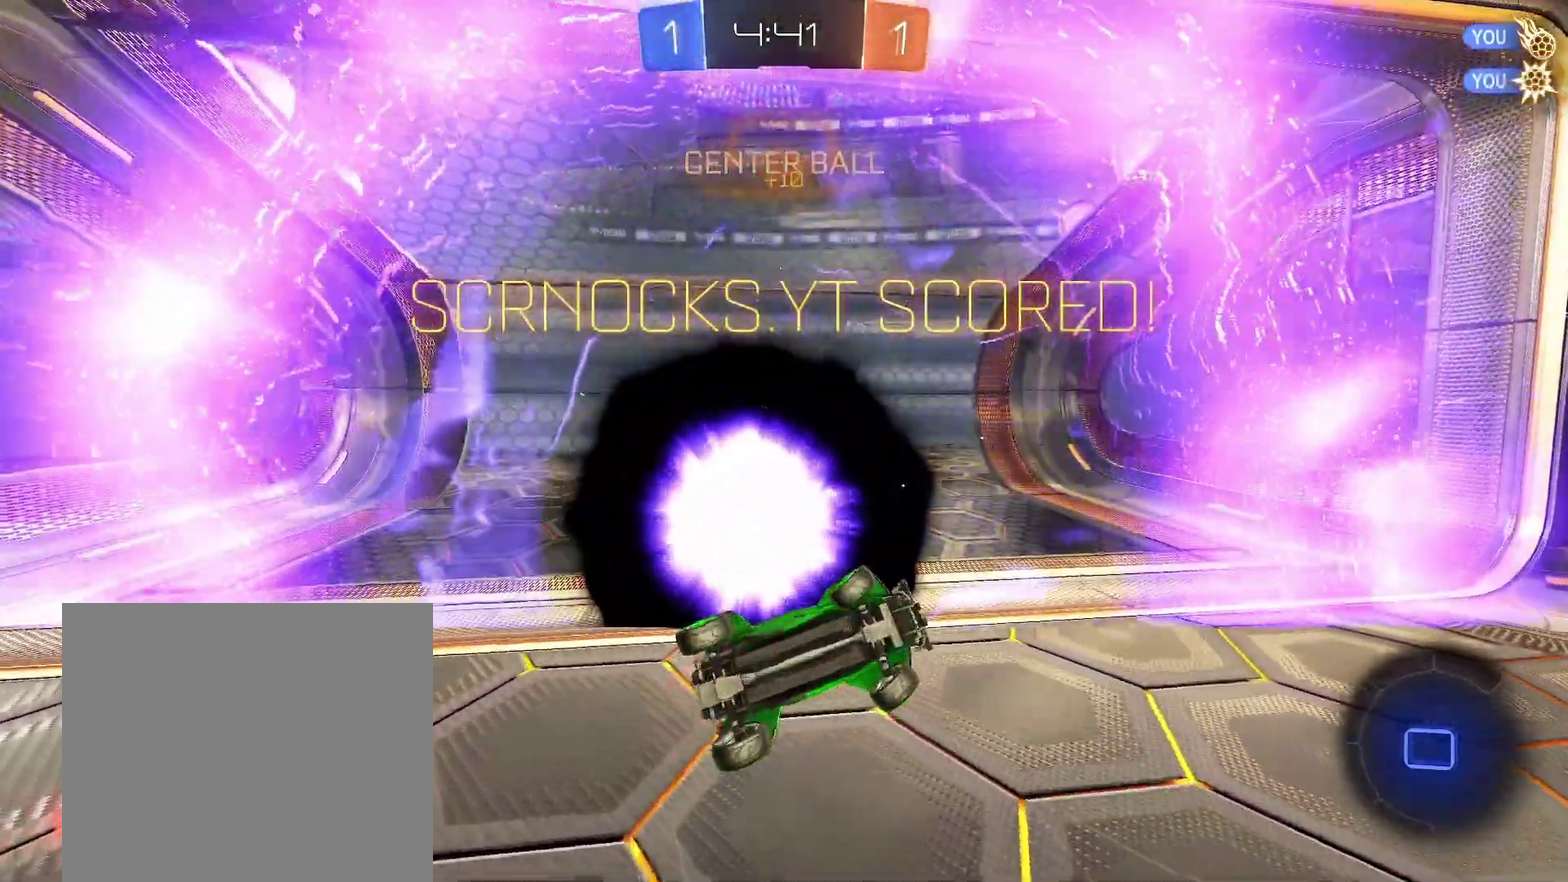
{"buttons": ["R1"], "left_stick": "right", "events": [[50, "left_stick", "down-left"], [267, "left_stick", "right"]]}
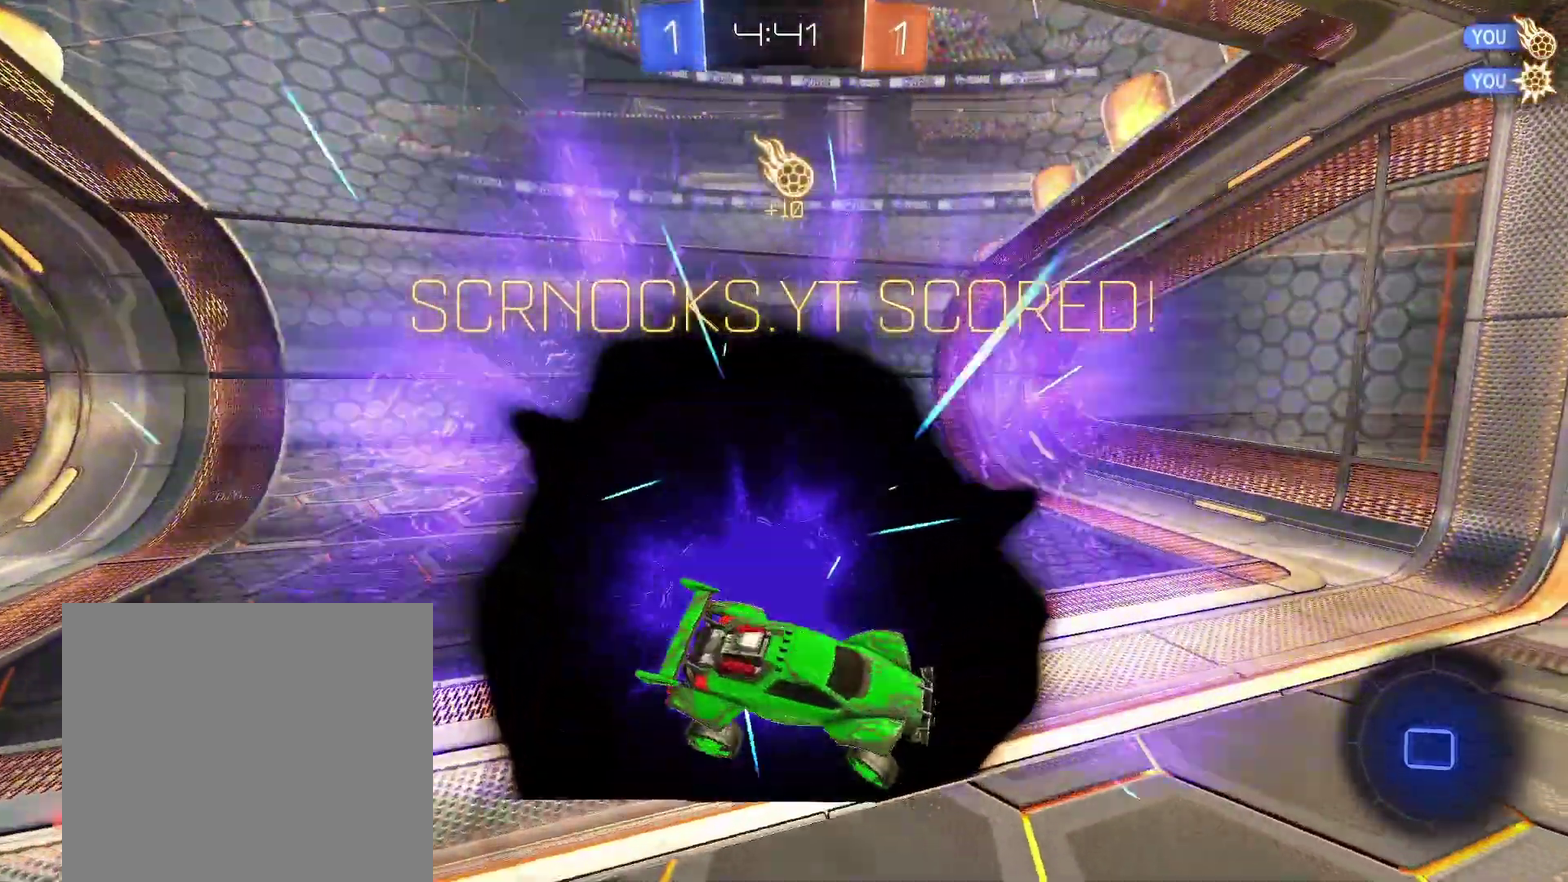
{"buttons": [], "left_stick": "center", "events": [[17, "left_stick", "down-left"], [217, "R1", "up"], [283, "left_stick", "center"]]}